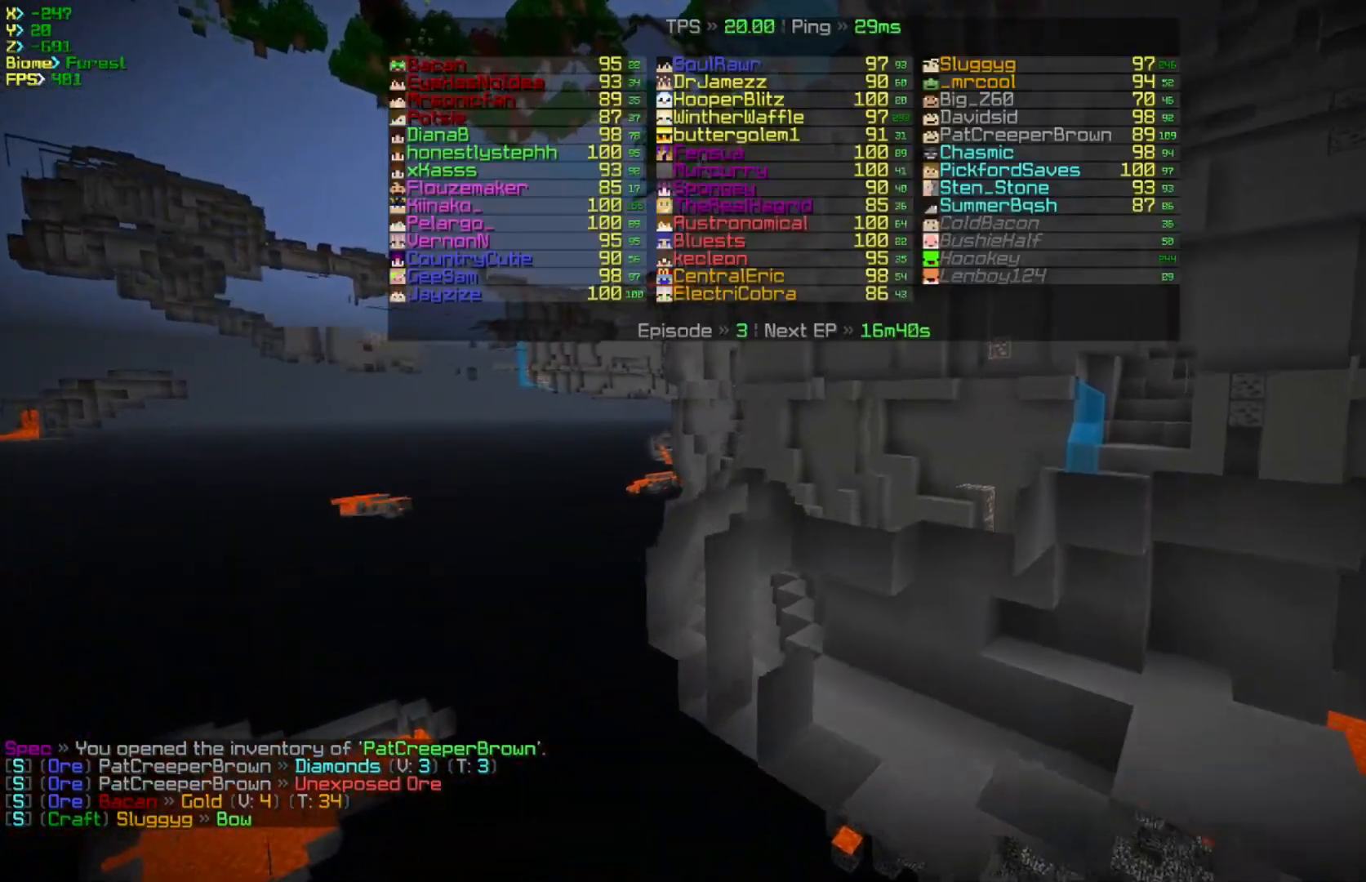
Gameplay with keyboard and mouse; each line is a JSON object with the keys and mouse buttons held at the frame after it. "events" lists presses ("down") and releases ("up") of "a", "d", "s", "w", "mouse_left" and "mouse_right" between this image and that frame as [ms after this image, input, new state], when the widget could be followed in between. "mouse_left", "mouse_right" = the "left", "right" buttons of the "mouse" list. No other keys are recorded. Fast repeated clicks can show as one long hold. Mouse movement is not recorded.
{"keys": ["d", "w"], "mouse": [], "events": []}
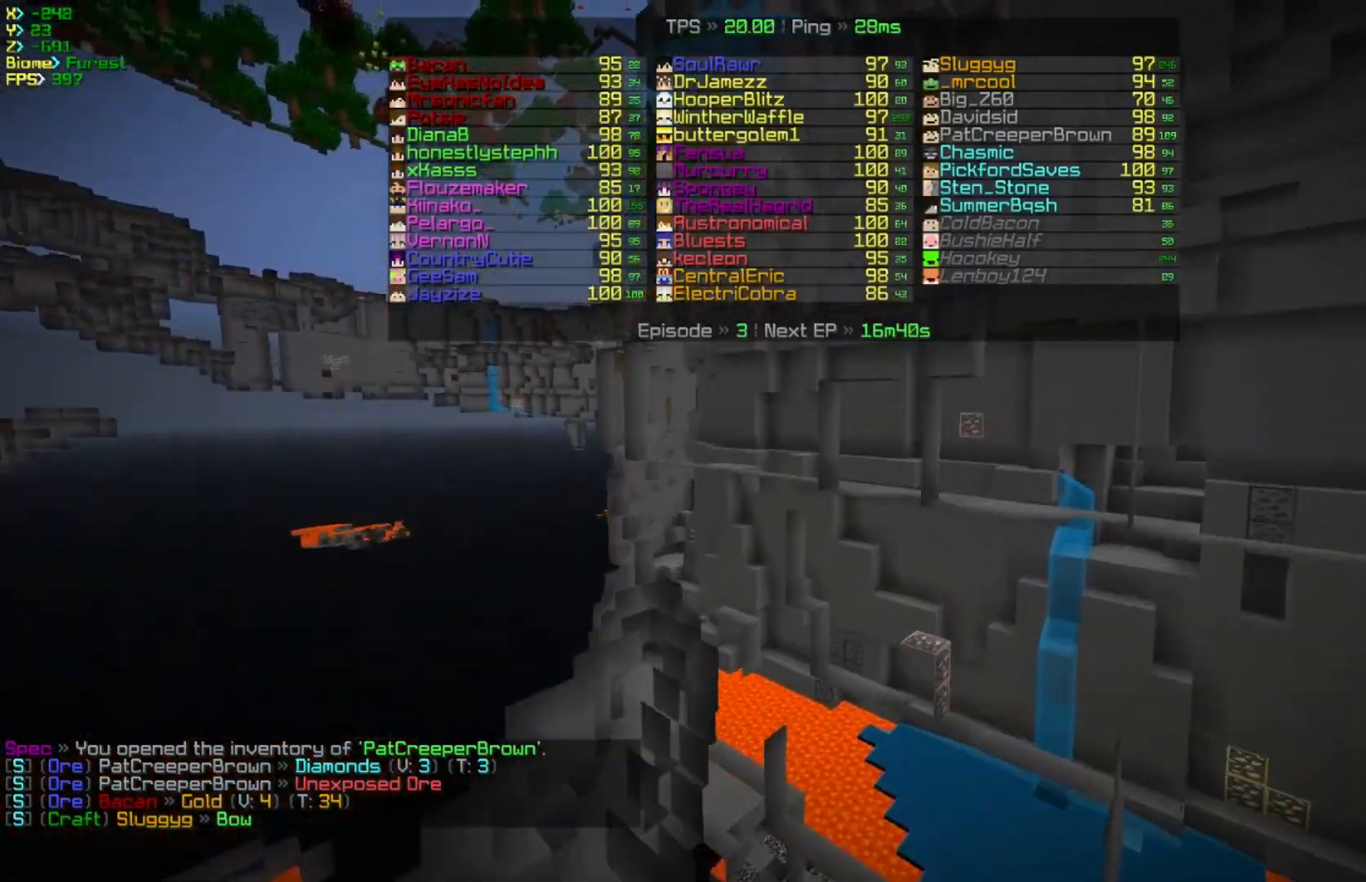
{"keys": ["d", "w"], "mouse": [], "events": []}
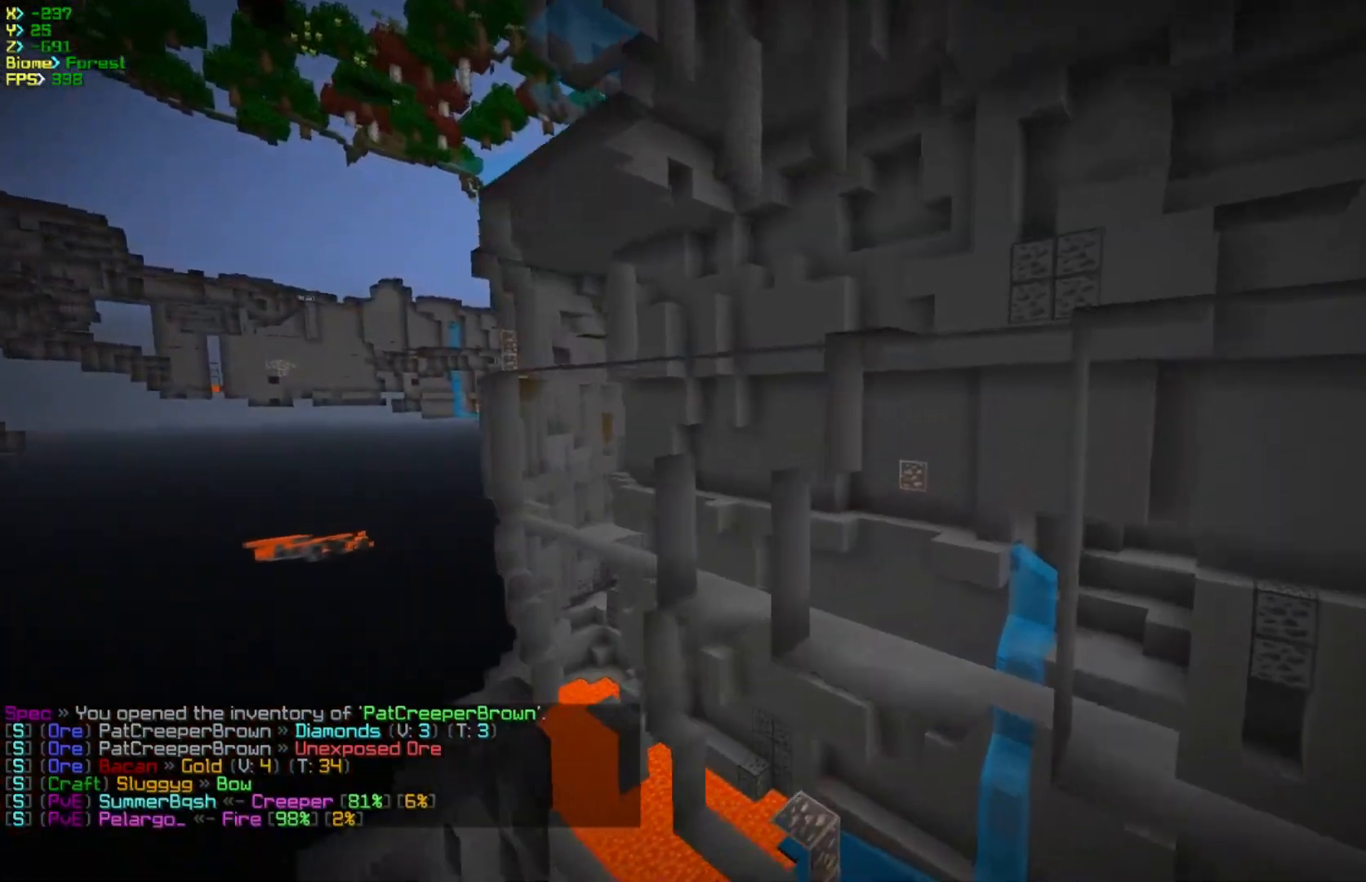
{"keys": ["a", "w"], "mouse": [], "events": [[267, "d", "up"], [283, "a", "down"]]}
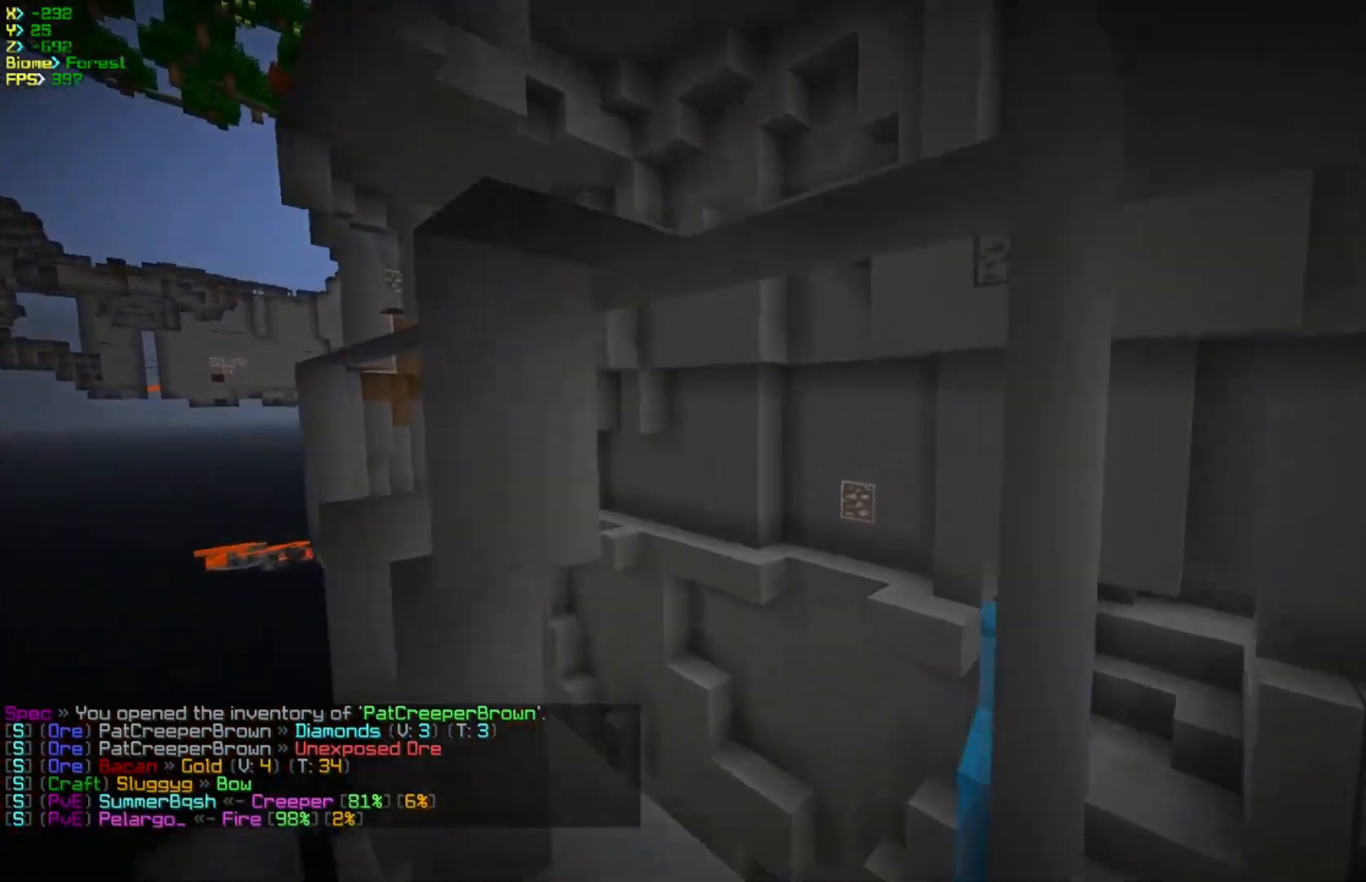
{"keys": ["a", "s"], "mouse": [], "events": [[117, "w", "up"], [333, "s", "down"]]}
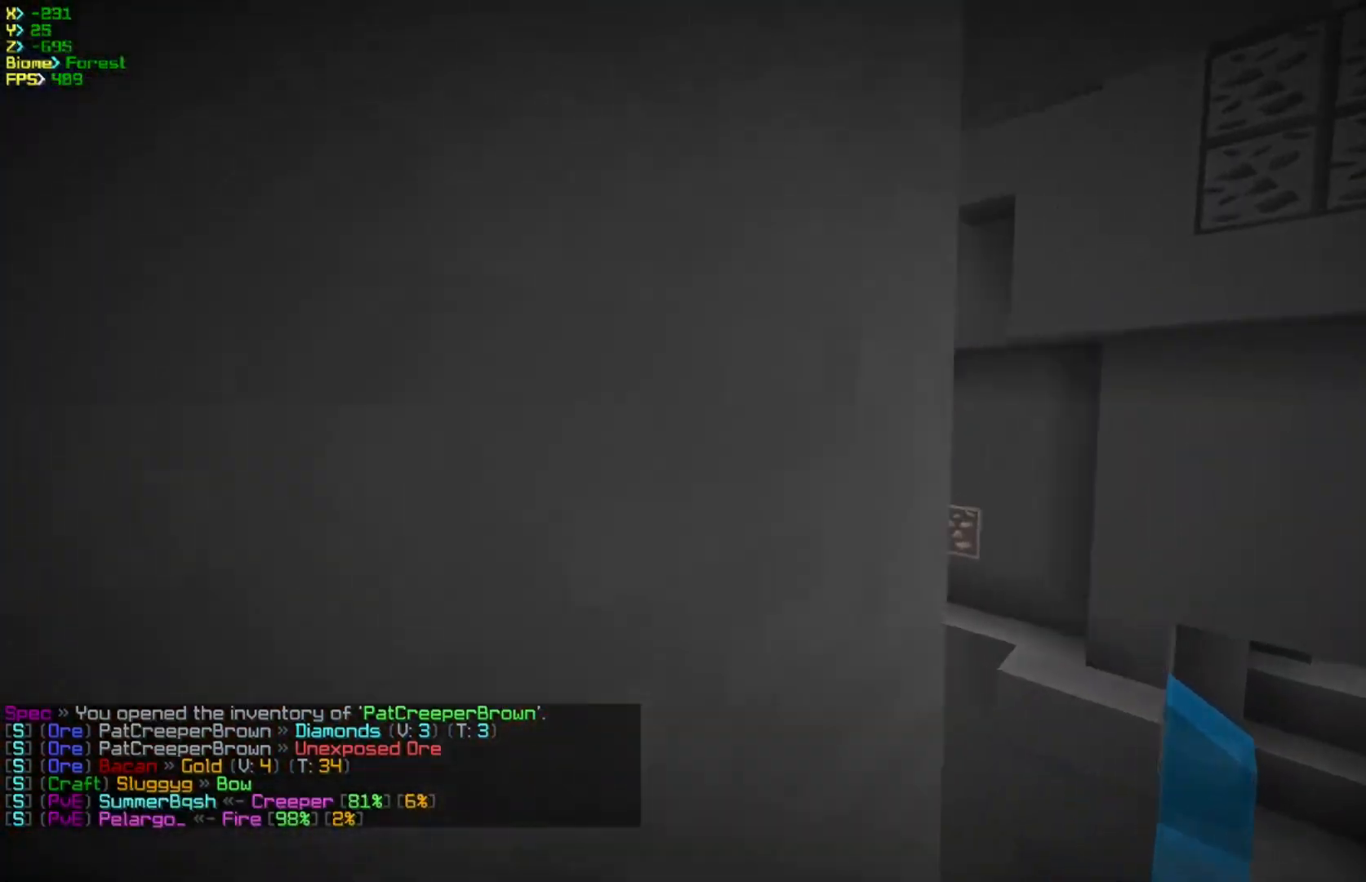
{"keys": ["a", "s"], "mouse": [], "events": []}
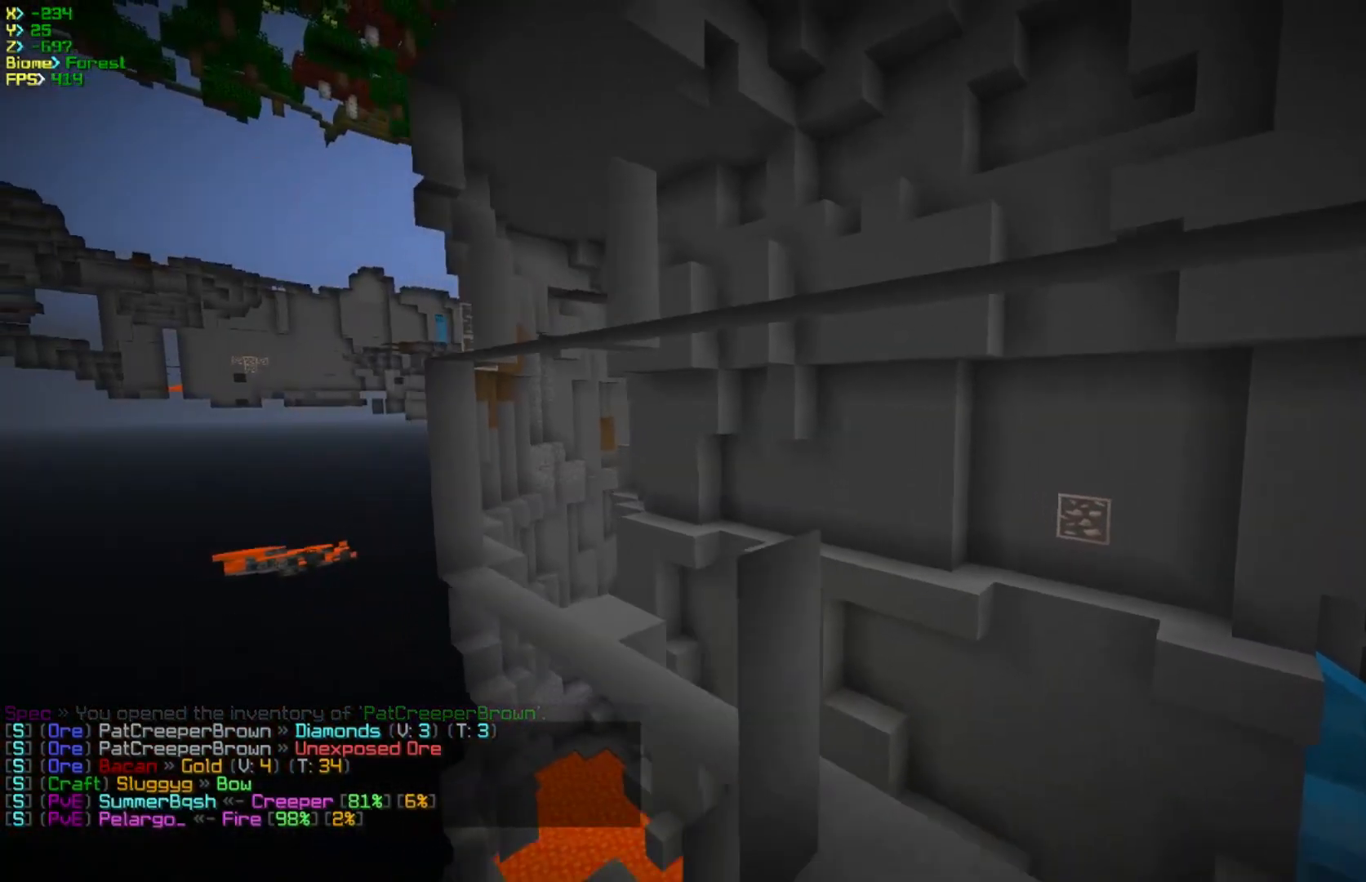
{"keys": ["s"], "mouse": [], "events": [[467, "a", "up"]]}
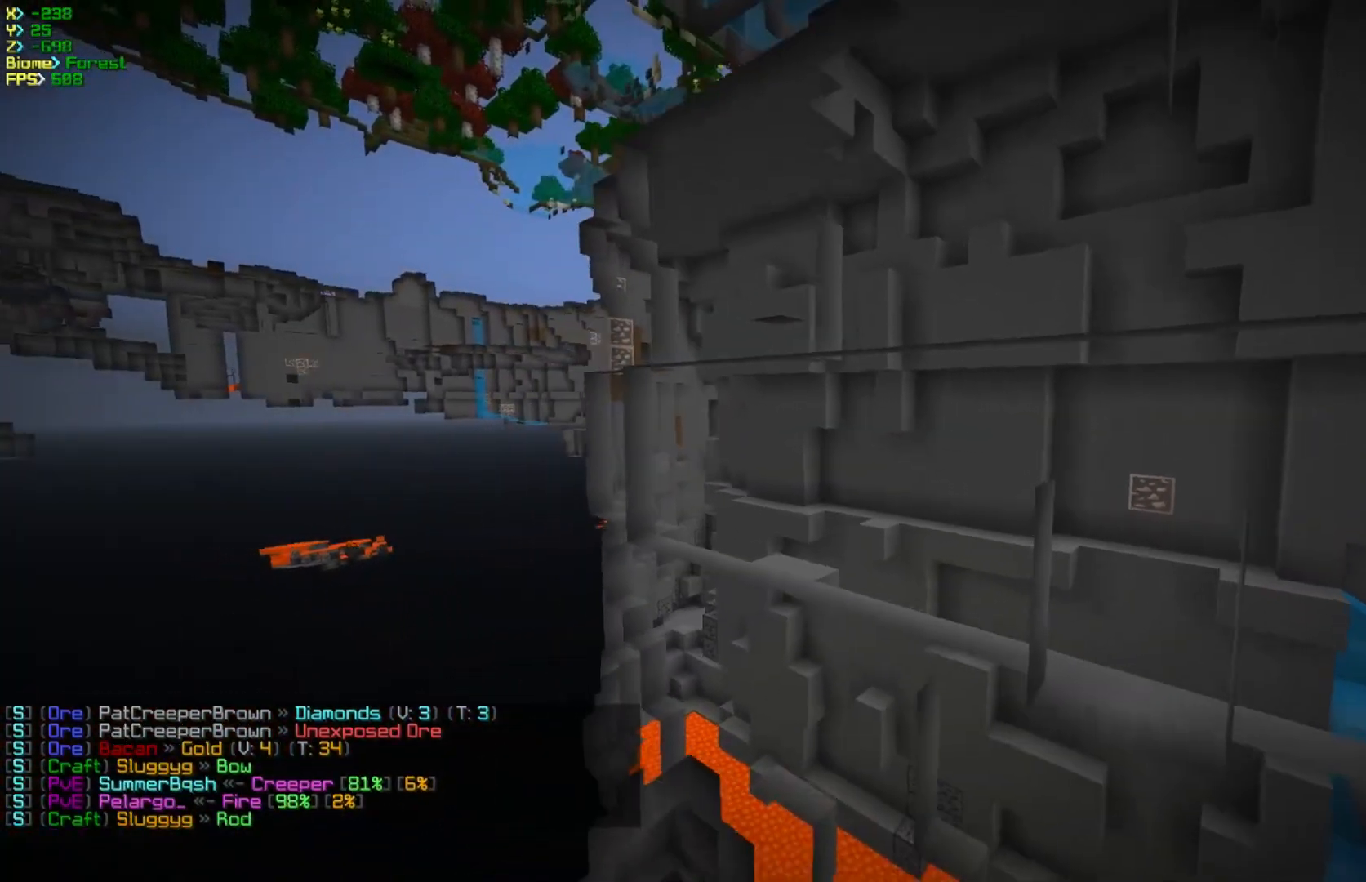
{"keys": ["d", "s"], "mouse": [], "events": [[383, "d", "down"]]}
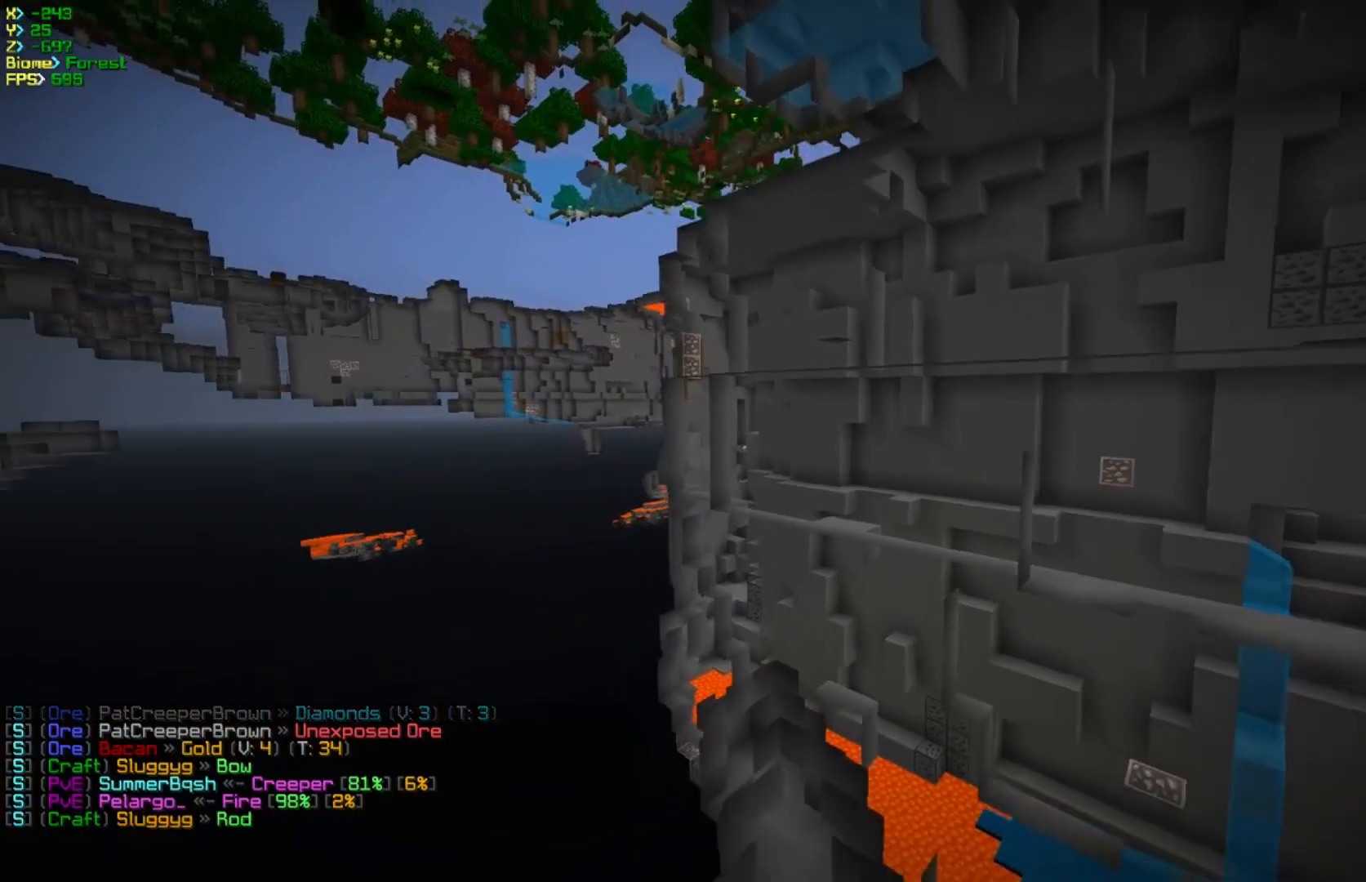
{"keys": ["d", "s"], "mouse": [], "events": []}
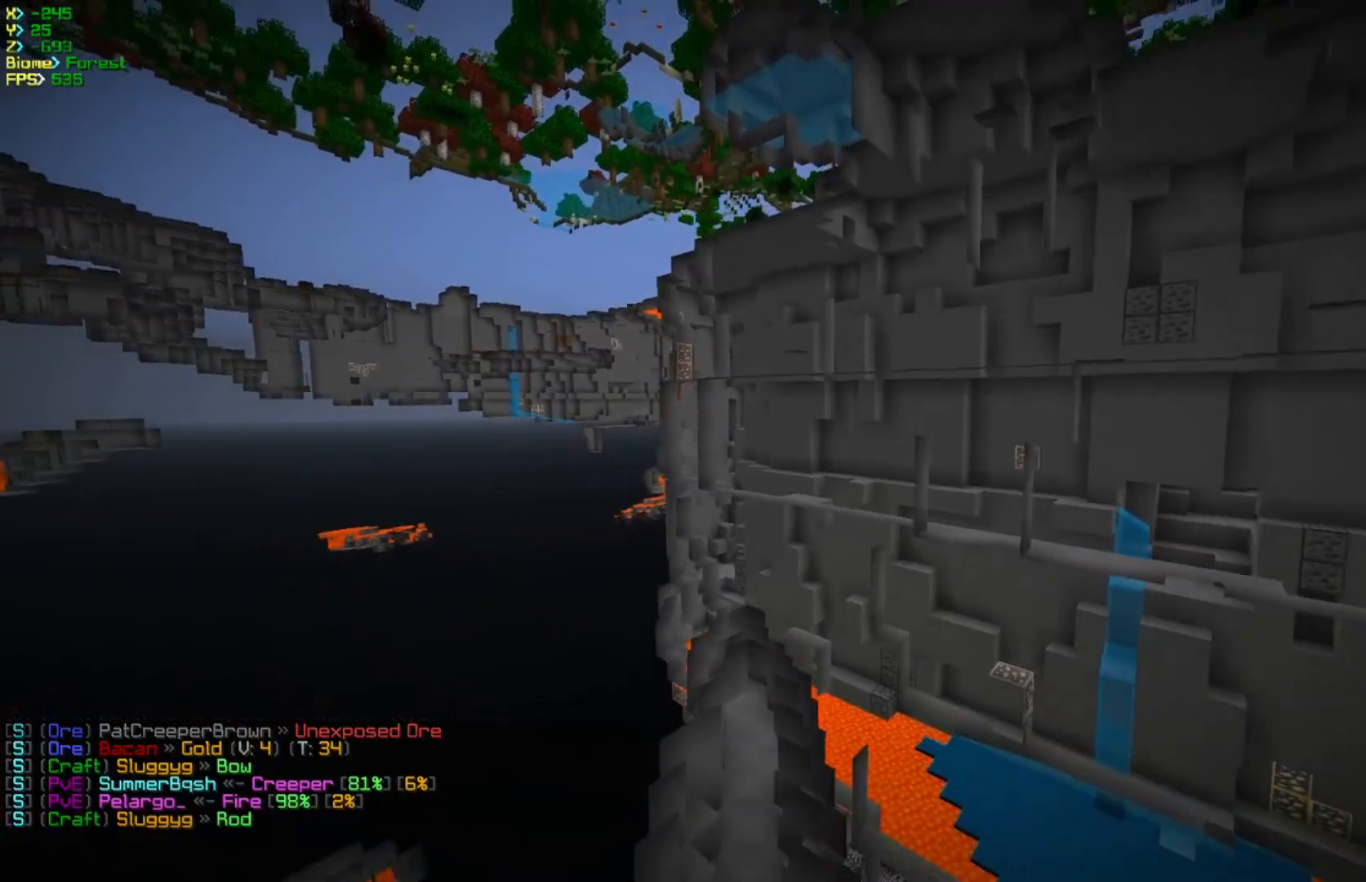
{"keys": ["a"], "mouse": [], "events": [[450, "a", "down"], [483, "d", "up"], [500, "s", "up"]]}
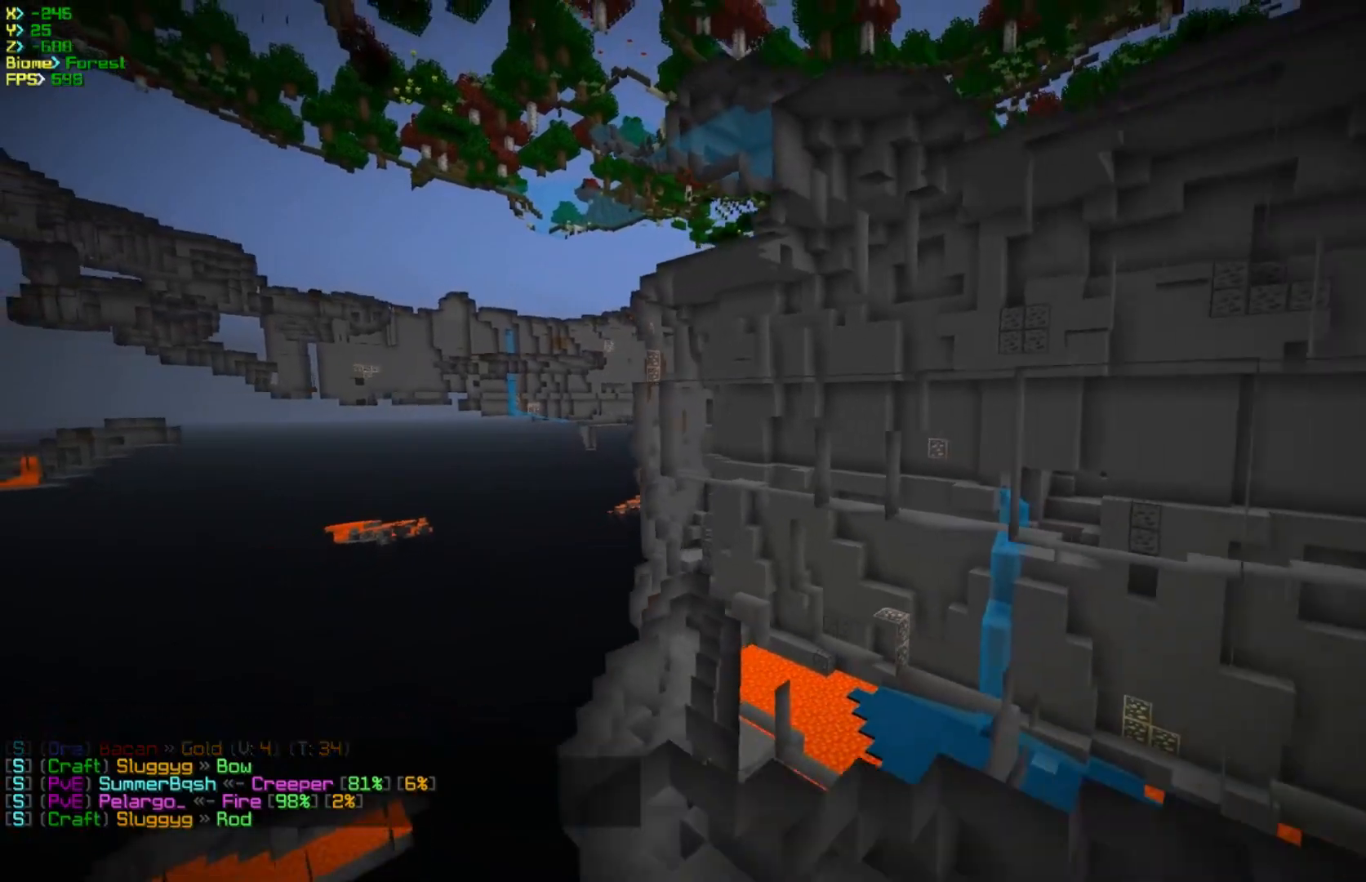
{"keys": [], "mouse": [], "events": [[117, "w", "down"], [283, "a", "up"], [350, "w", "up"]]}
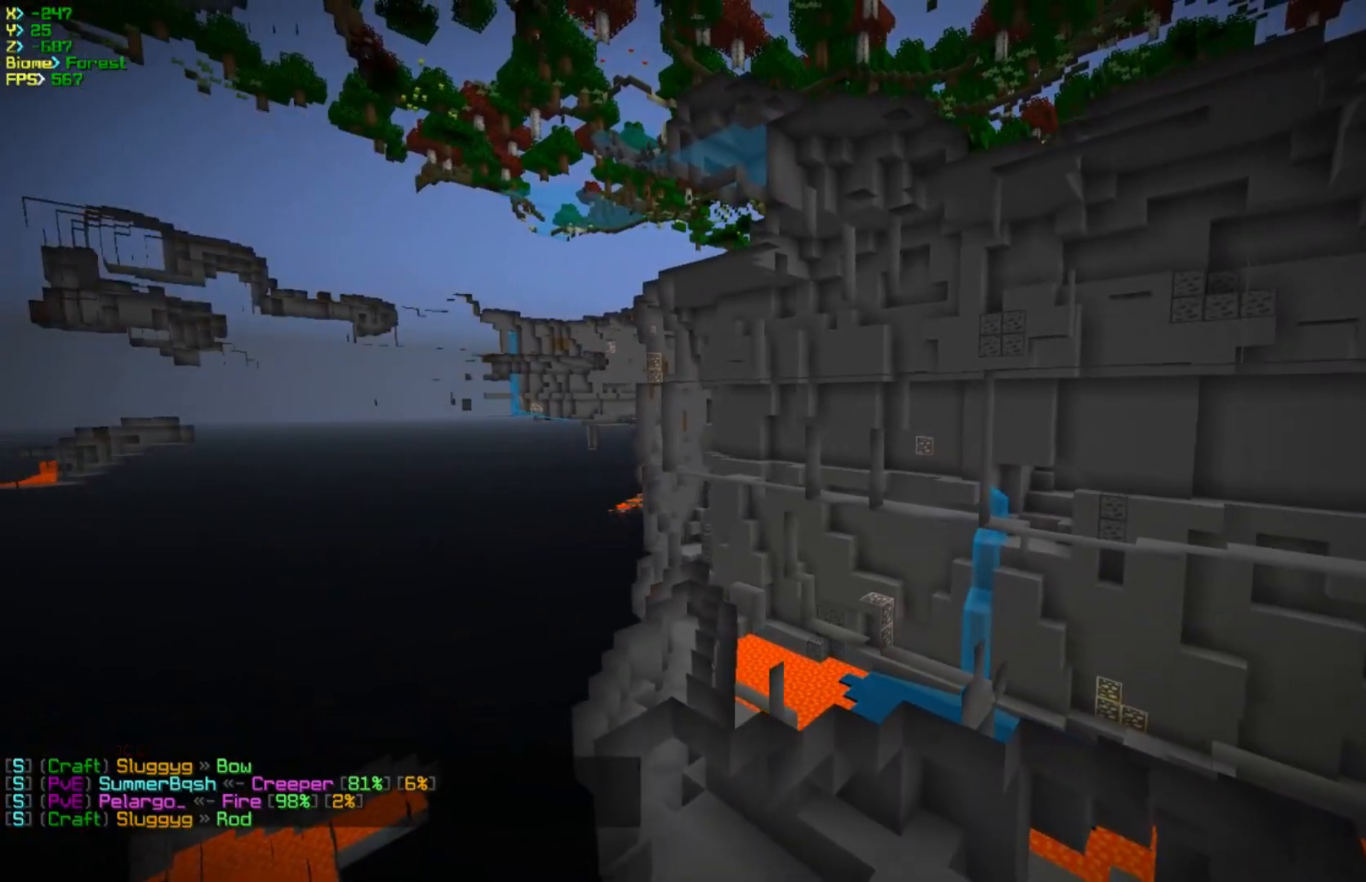
{"keys": [], "mouse": [], "events": []}
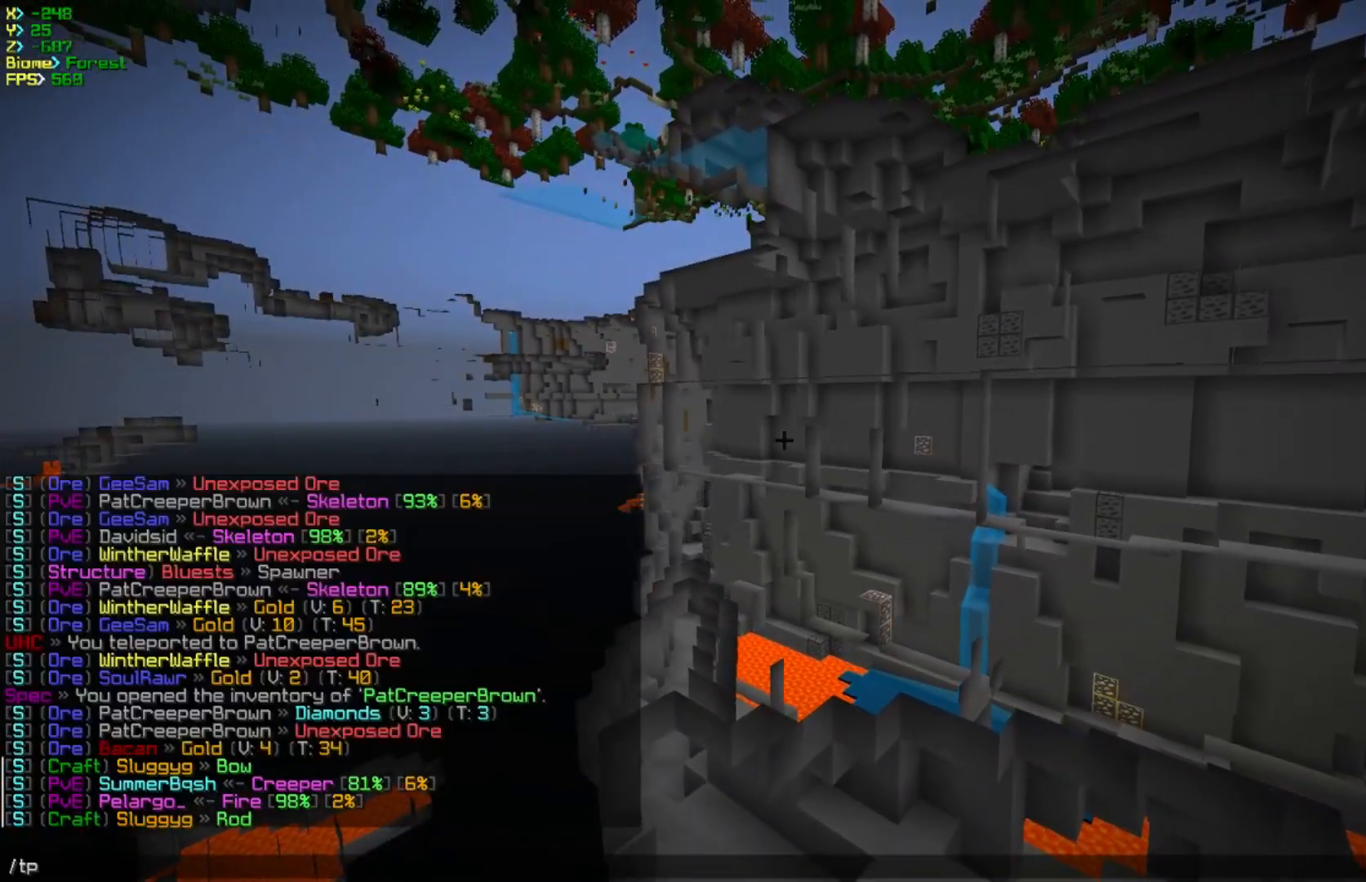
{"keys": [], "mouse": [], "events": []}
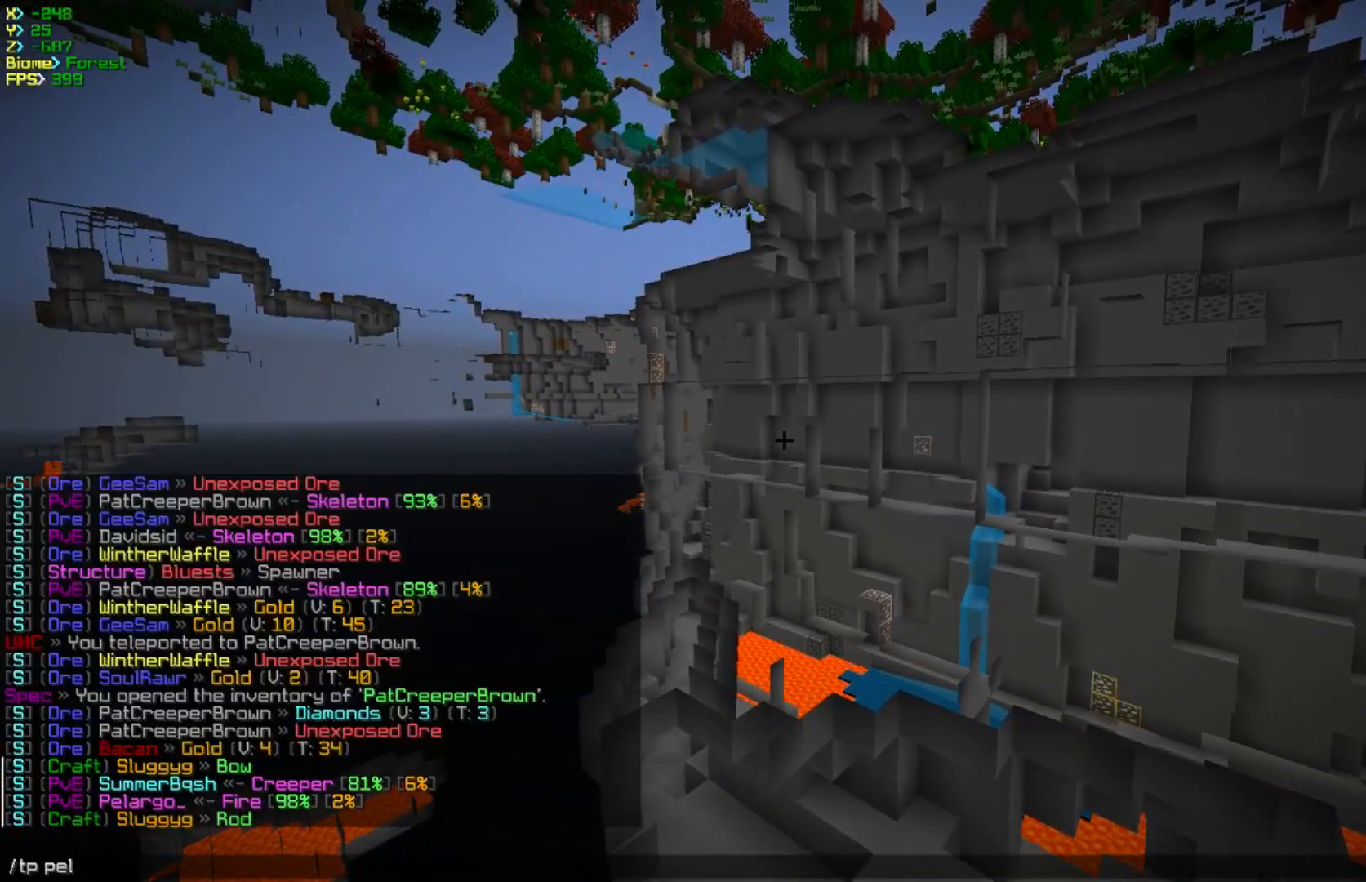
{"keys": [], "mouse": [], "events": []}
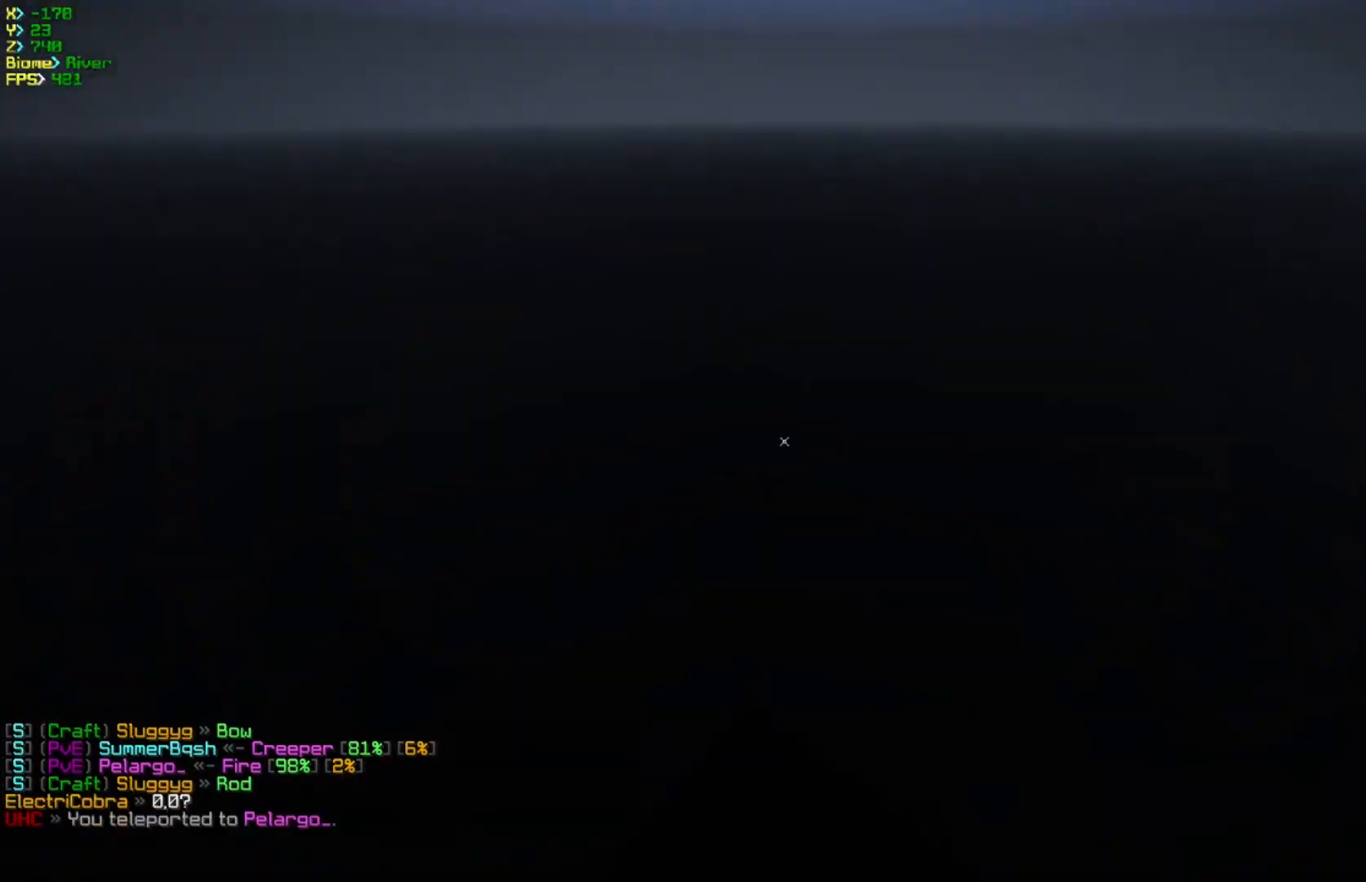
{"keys": ["w"], "mouse": [], "events": [[417, "w", "down"]]}
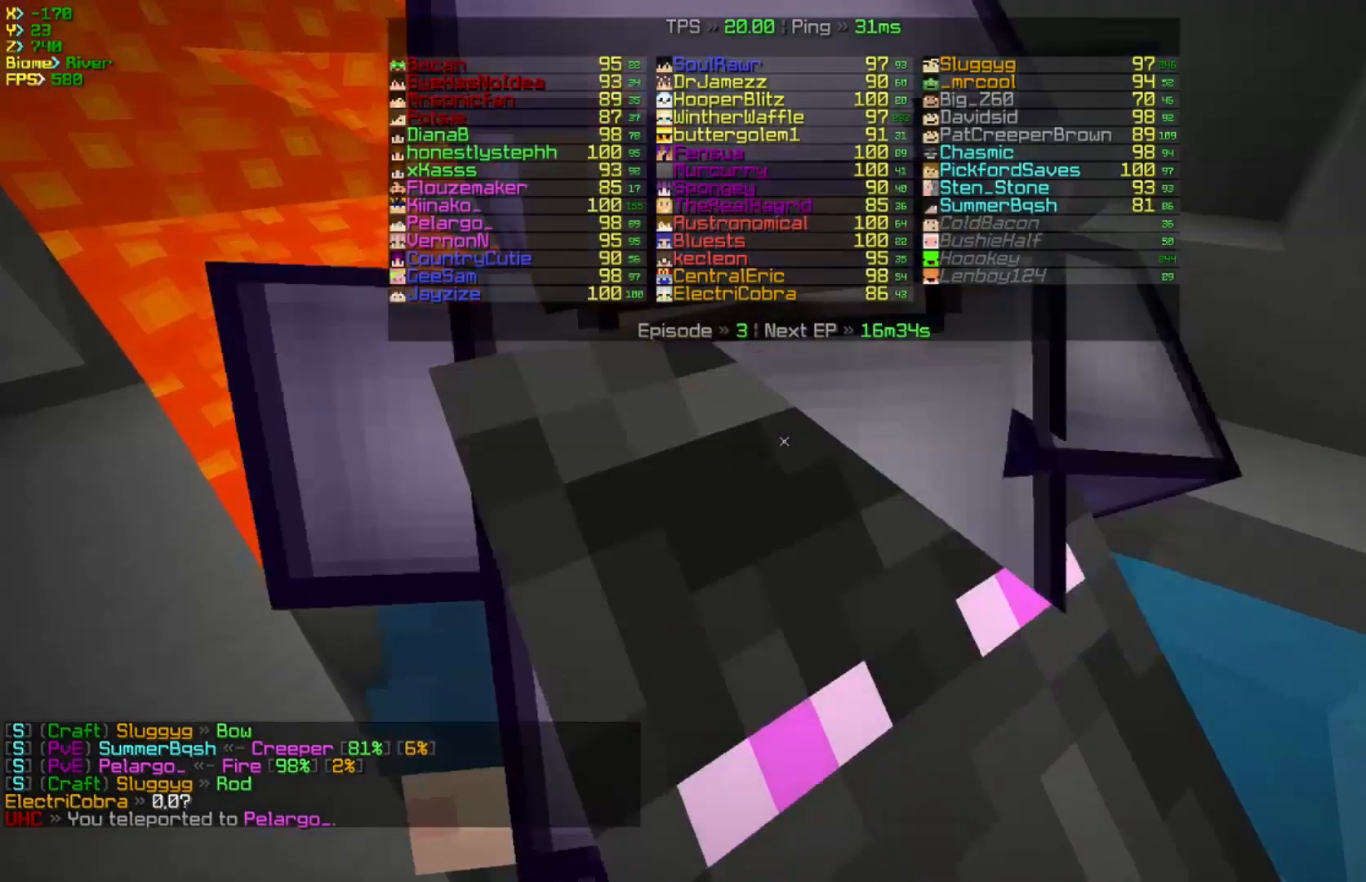
{"keys": ["d", "w"], "mouse": [], "events": [[200, "d", "down"]]}
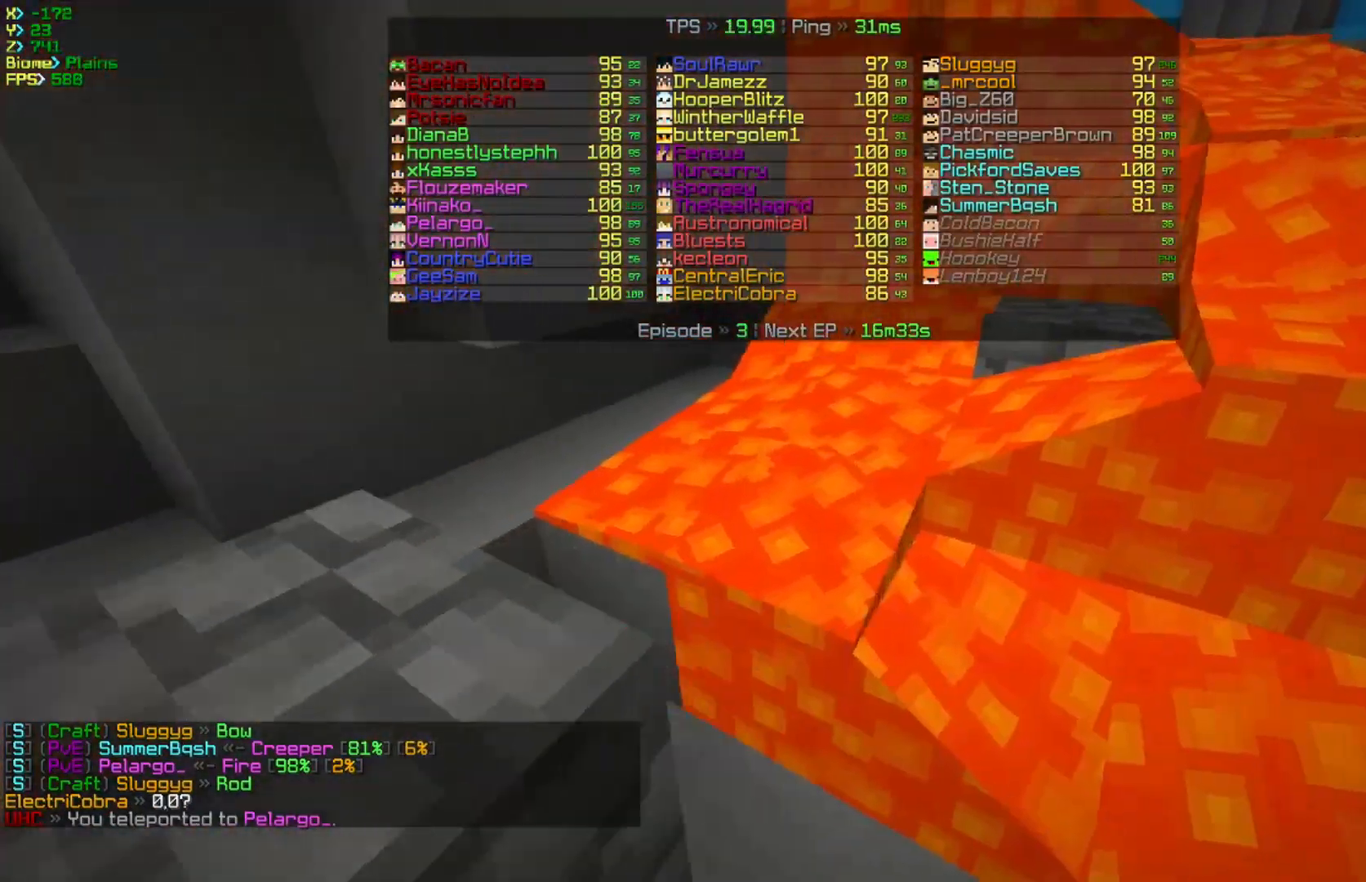
{"keys": ["w"], "mouse": [], "events": [[283, "d", "up"]]}
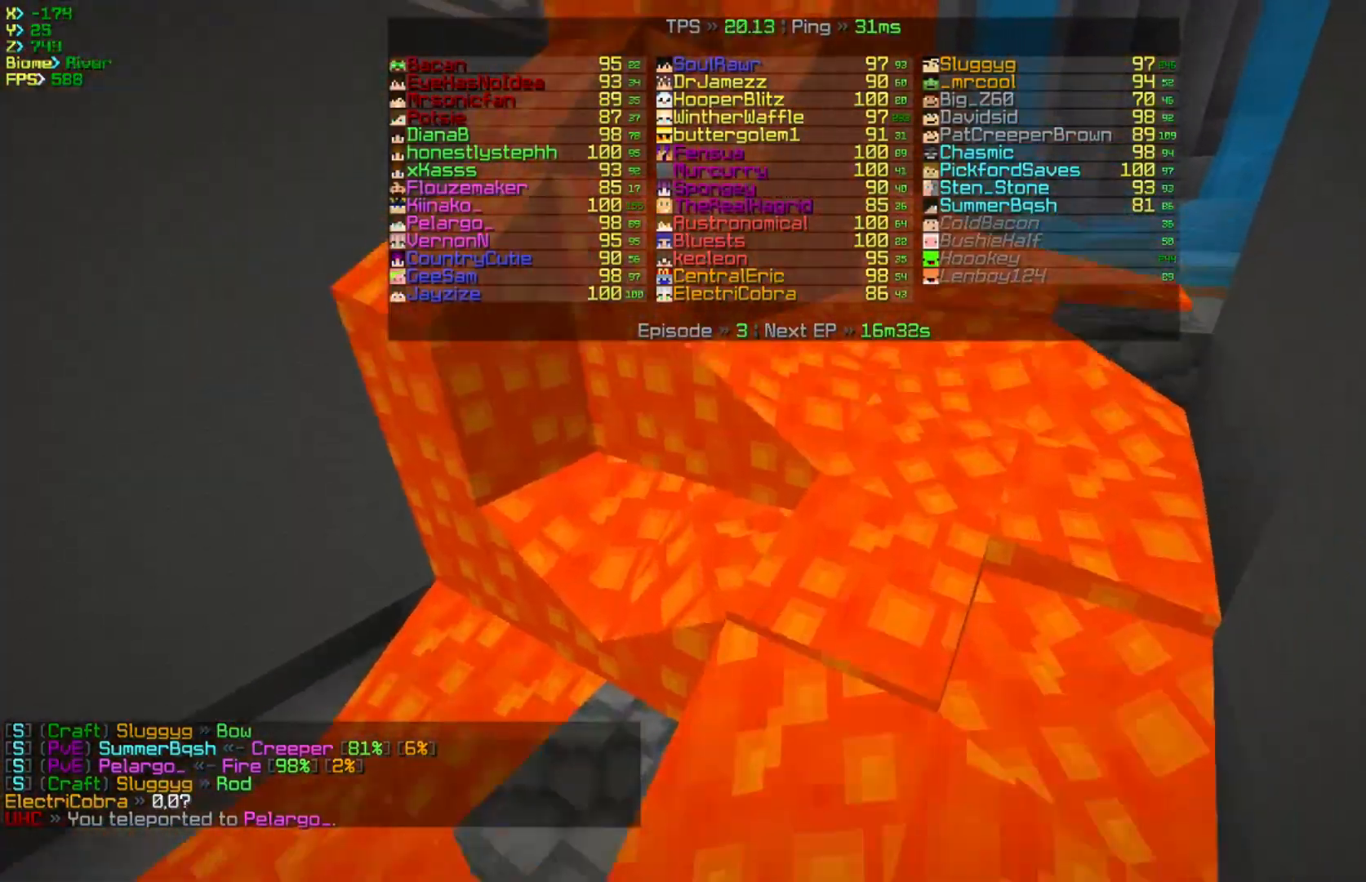
{"keys": ["d", "w"], "mouse": [], "events": [[200, "d", "down"]]}
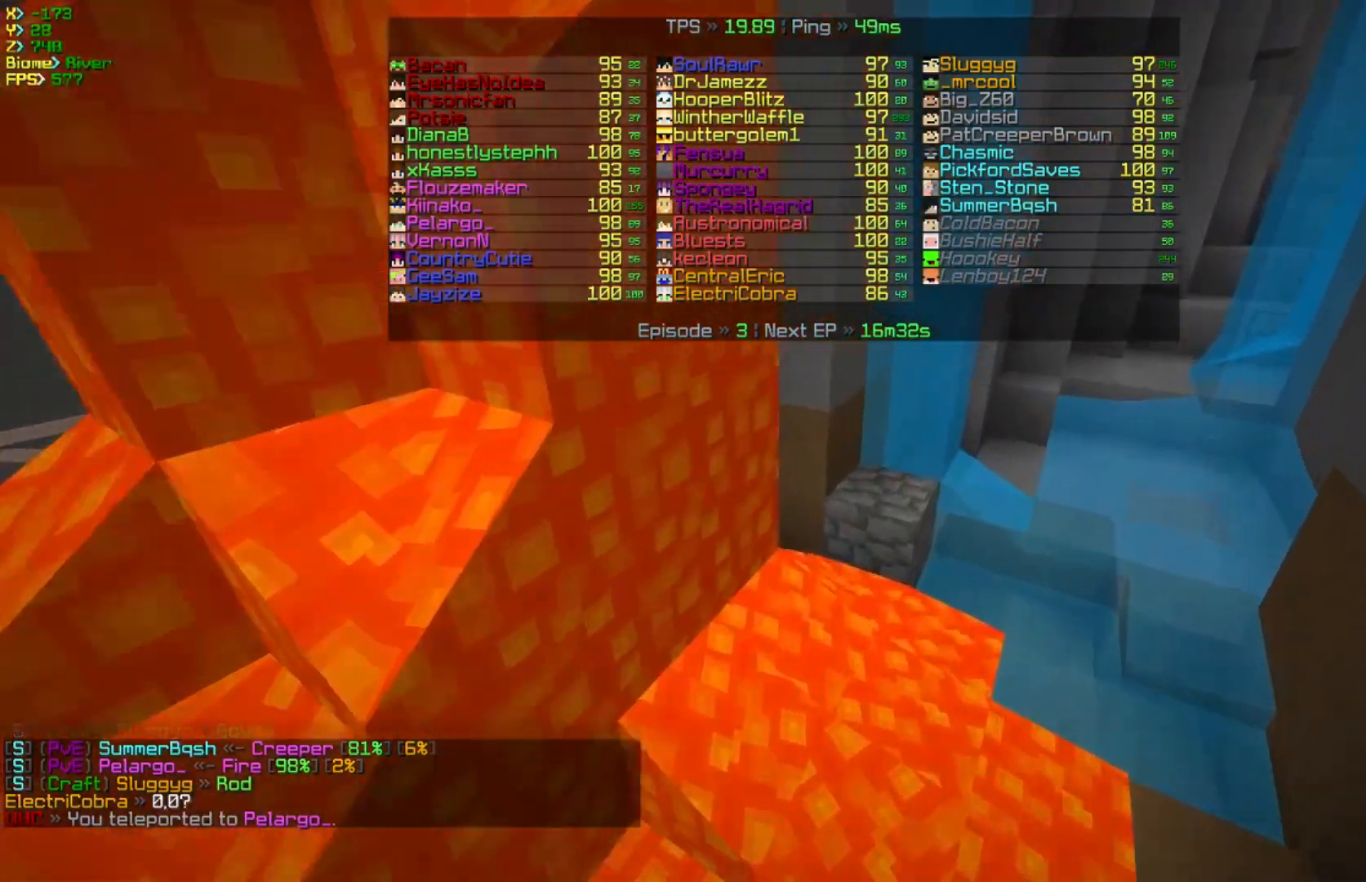
{"keys": ["w"], "mouse": [], "events": [[117, "d", "up"]]}
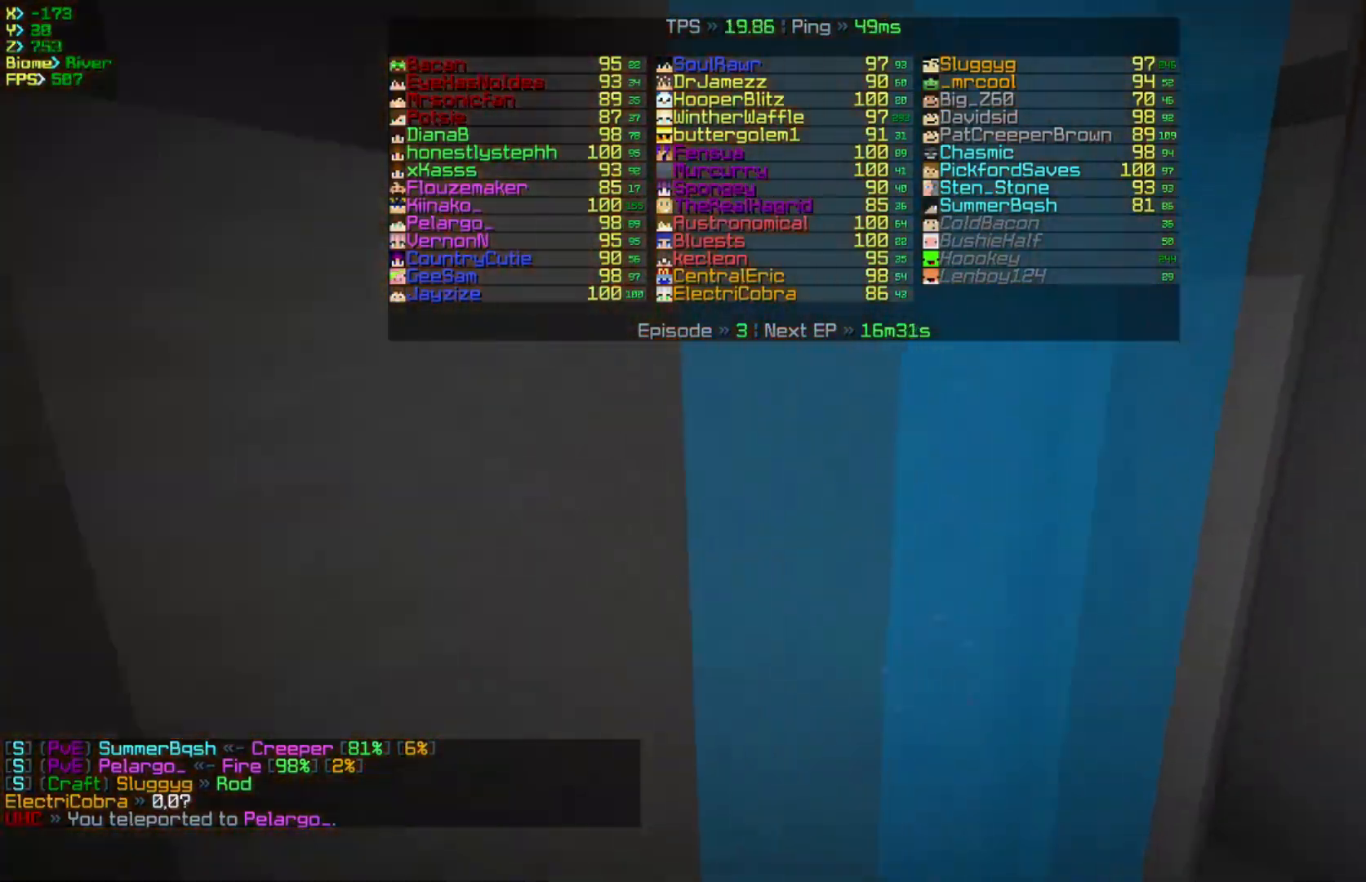
{"keys": ["w"], "mouse": [], "events": []}
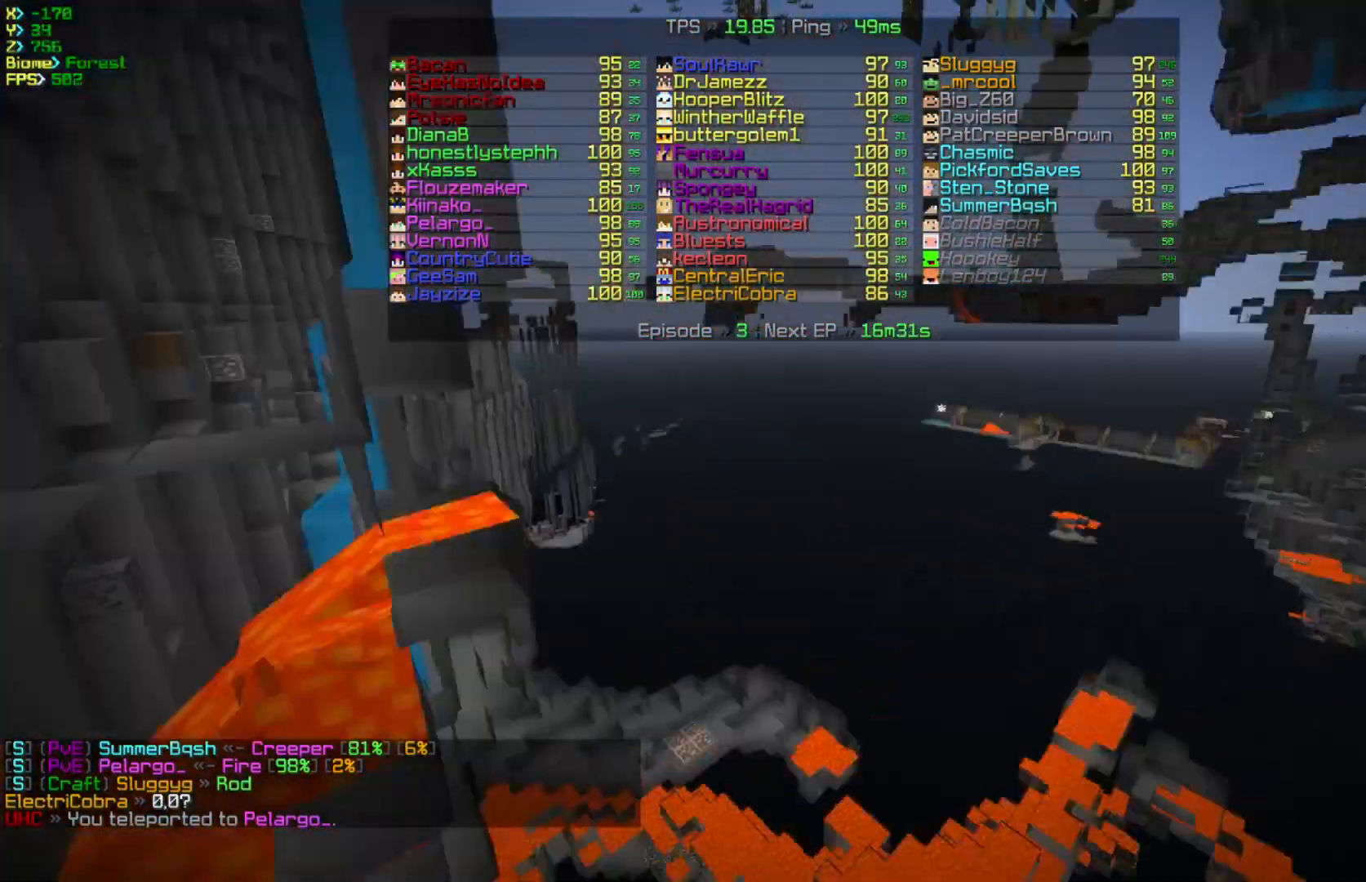
{"keys": ["w"], "mouse": [], "events": []}
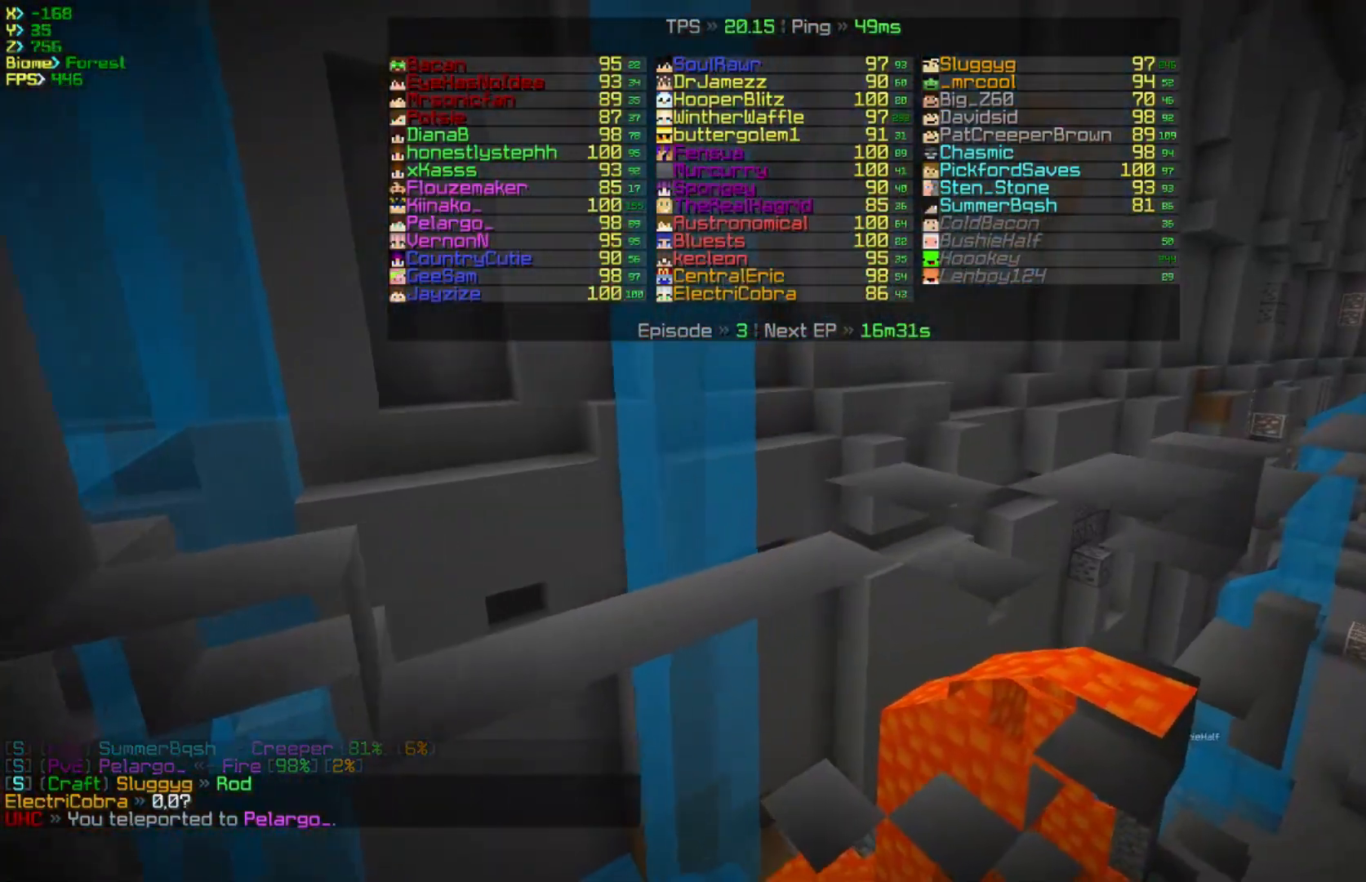
{"keys": ["d", "w"], "mouse": [], "events": [[350, "d", "down"]]}
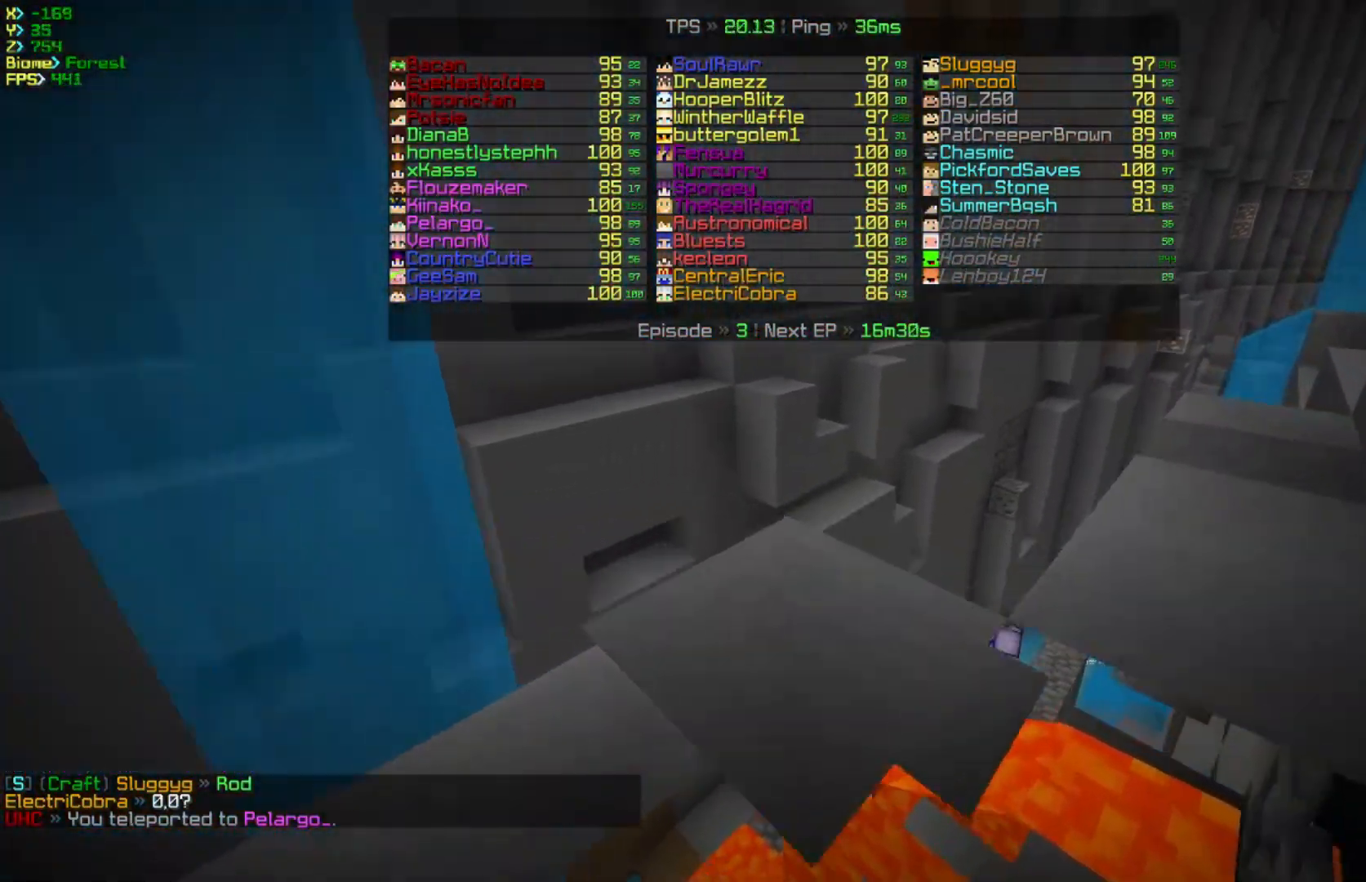
{"keys": ["w"], "mouse": [], "events": [[367, "d", "up"]]}
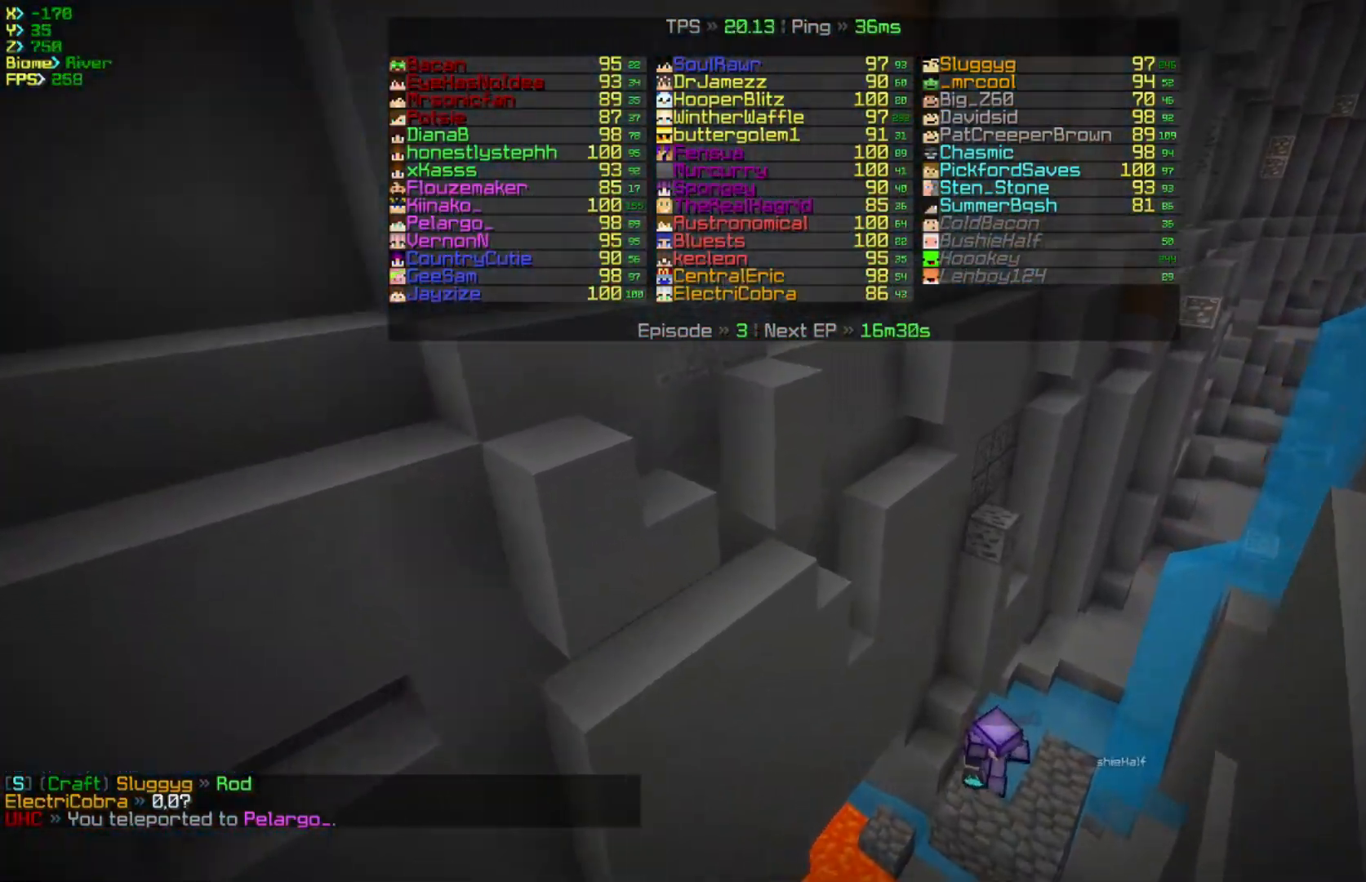
{"keys": ["w"], "mouse": [], "events": []}